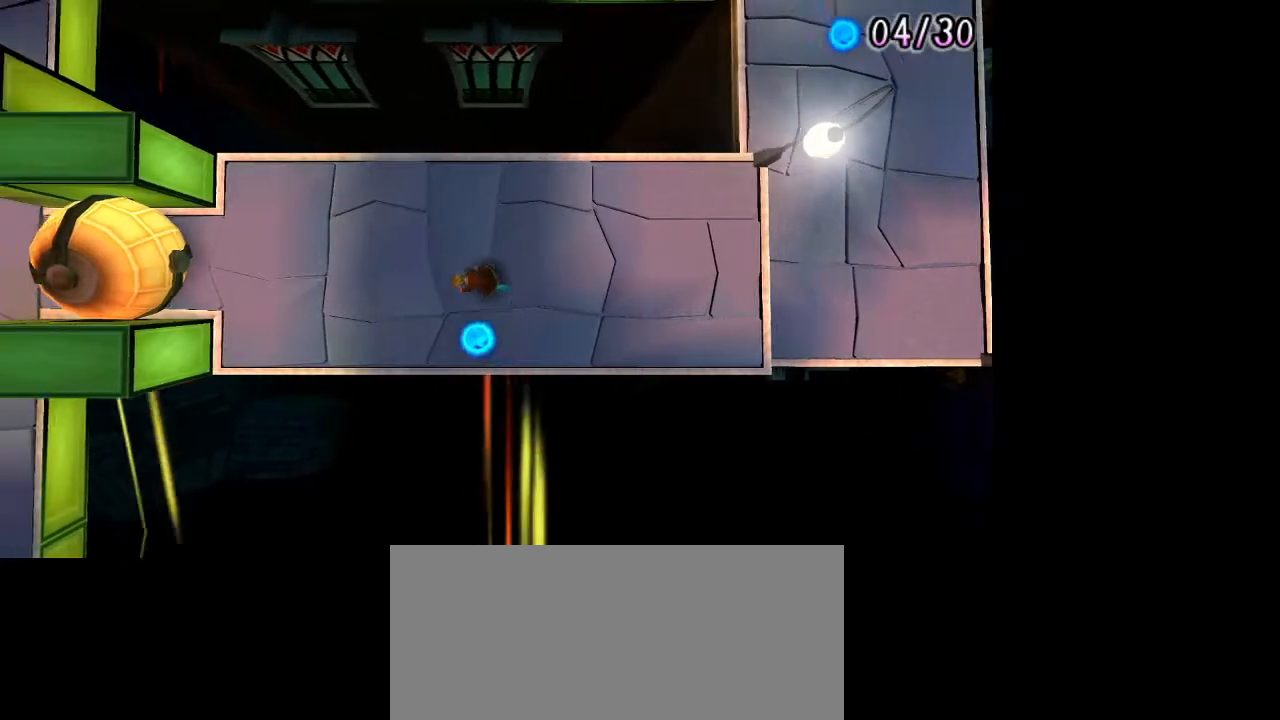
Gameplay with a controller (PlayStation layout); each line is a JSON object with the inputs held at the frame after it. "events" lists button and stick changes between this image and that frame as [ms after this image, input, new state], when the widget could be followed in between. Not read: L2 R2.
{"buttons": [], "left_stick": "left", "right_stick": "center", "events": []}
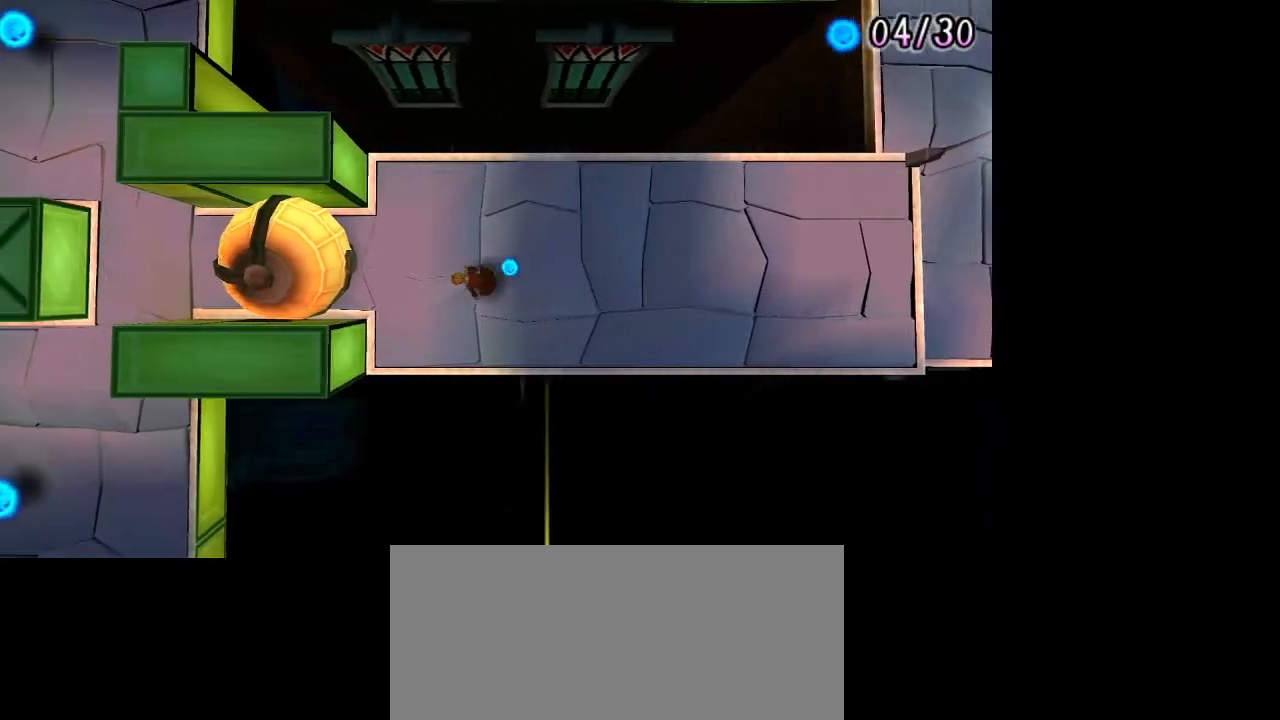
{"buttons": [], "left_stick": "center", "right_stick": "center", "events": [[300, "CIRCLE", "down"], [300, "left_stick", "center"], [450, "CIRCLE", "up"]]}
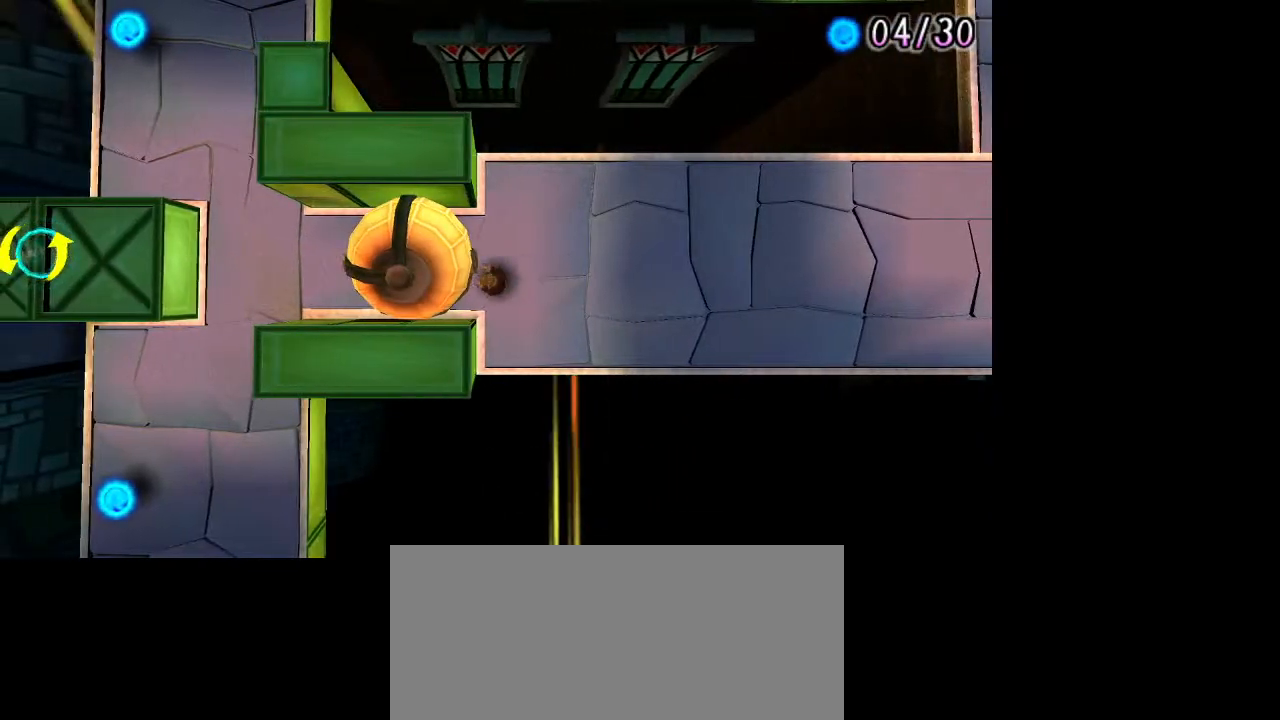
{"buttons": [], "left_stick": "center", "right_stick": "center", "events": [[83, "DPAD_DOWN", "down"], [283, "DPAD_DOWN", "up"]]}
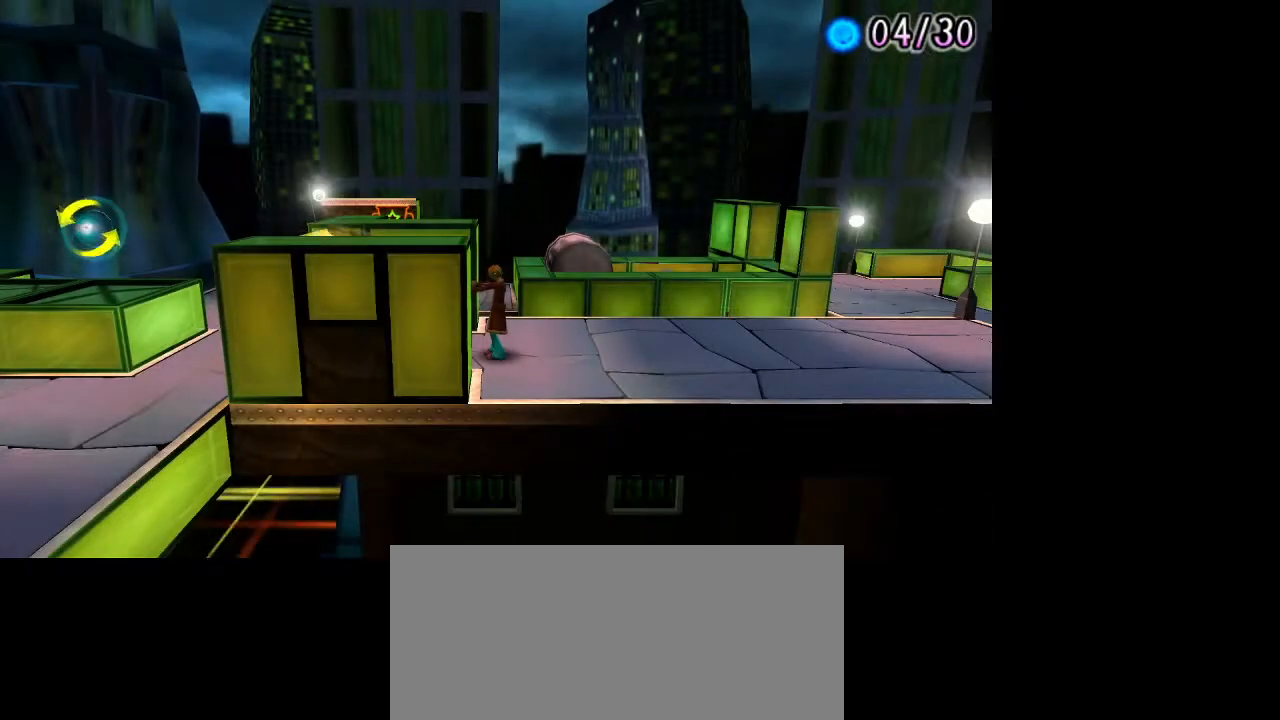
{"buttons": [], "left_stick": "center", "right_stick": "center", "events": [[267, "L1", "down"], [433, "L1", "up"]]}
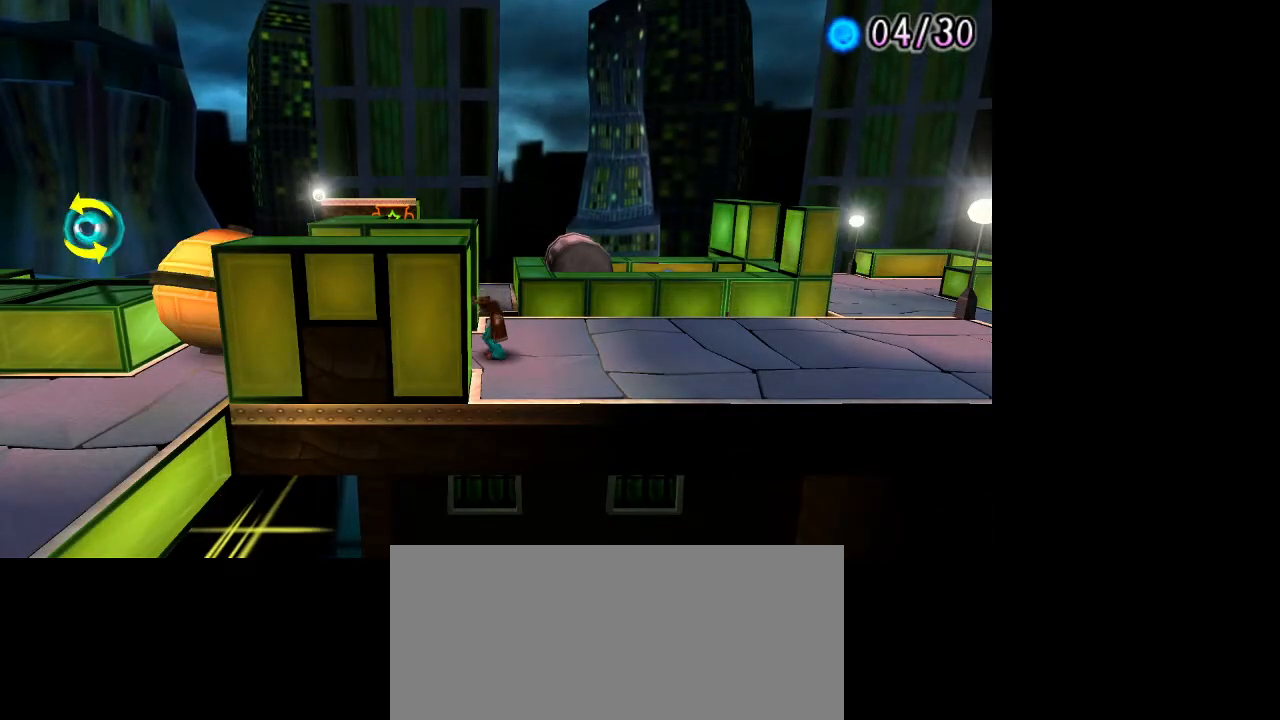
{"buttons": [], "left_stick": "center", "right_stick": "center", "events": []}
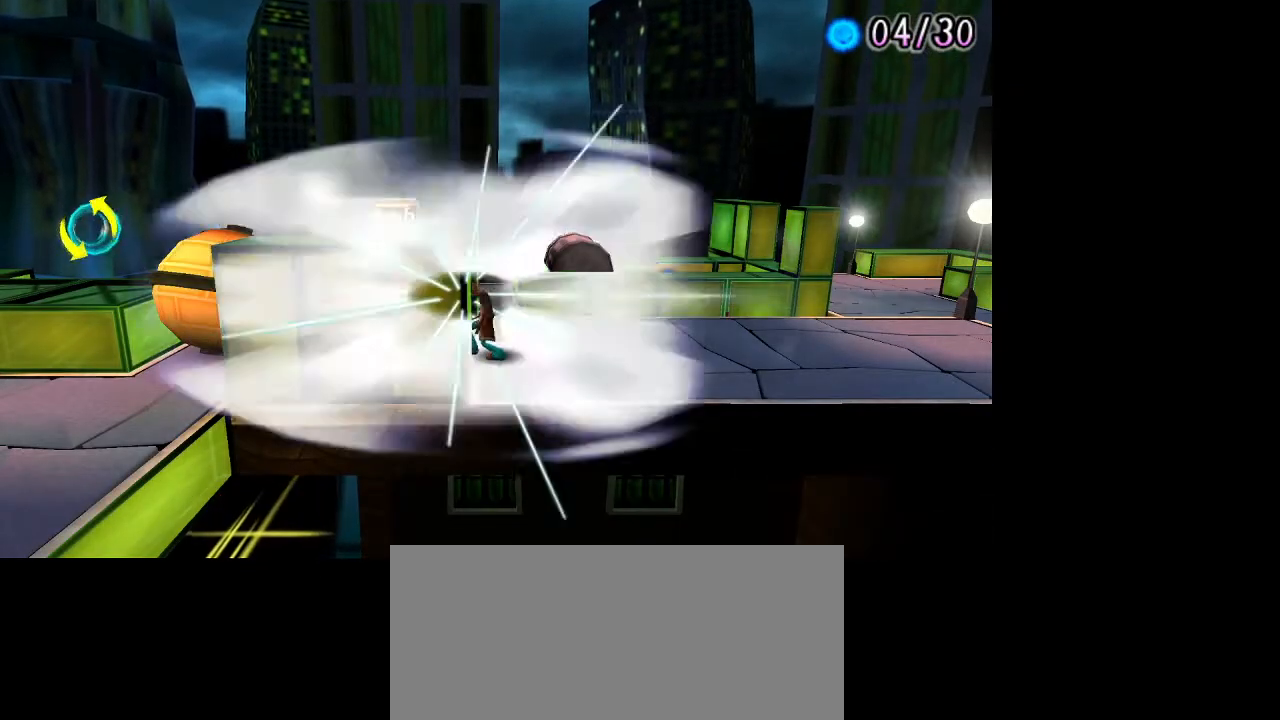
{"buttons": [], "left_stick": "center", "right_stick": "center", "events": [[283, "left_stick", "right"], [500, "left_stick", "center"]]}
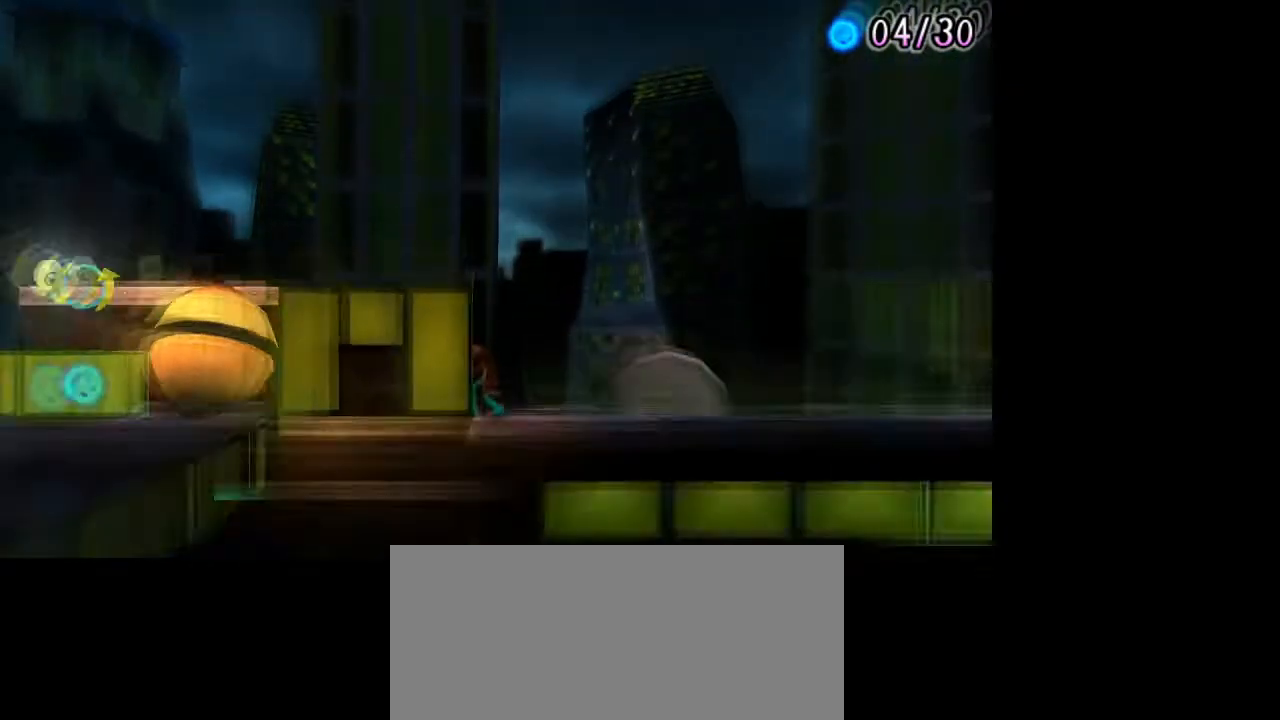
{"buttons": [], "left_stick": "right", "right_stick": "center", "events": [[283, "left_stick", "right"]]}
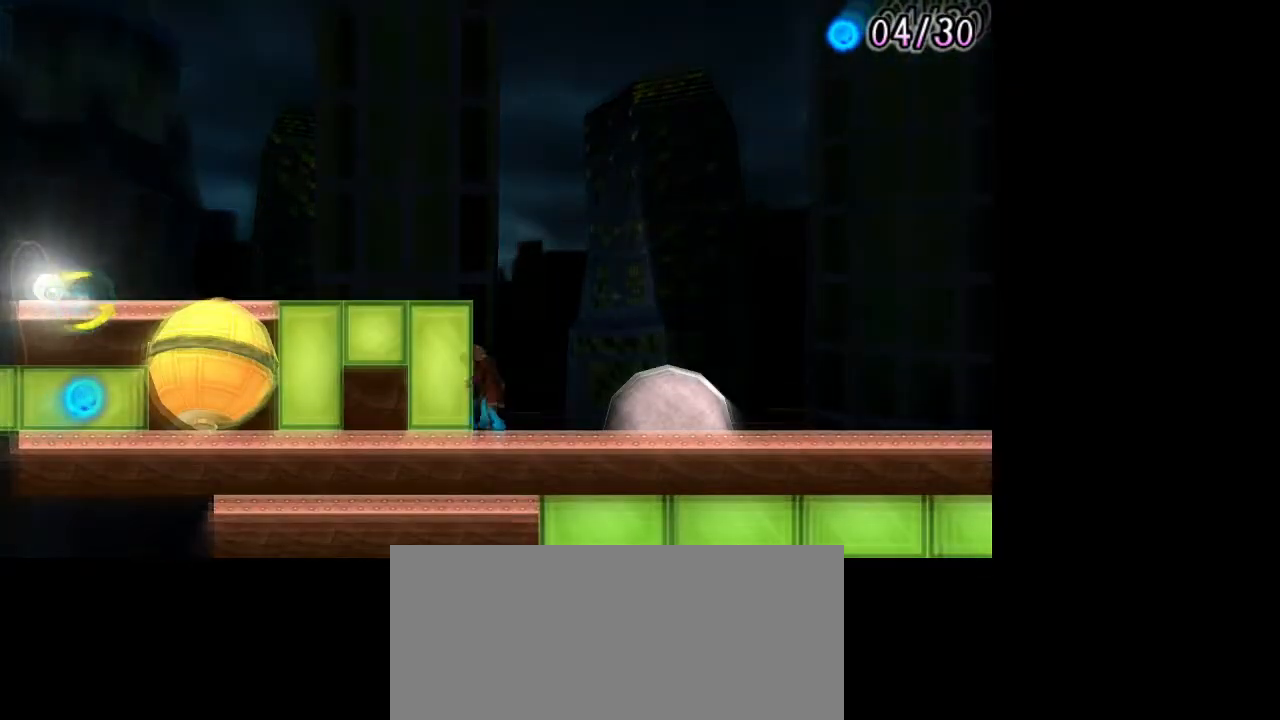
{"buttons": [], "left_stick": "left", "right_stick": "center", "events": [[67, "CROSS", "down"], [300, "CROSS", "up"], [300, "left_stick", "center"], [367, "left_stick", "left"]]}
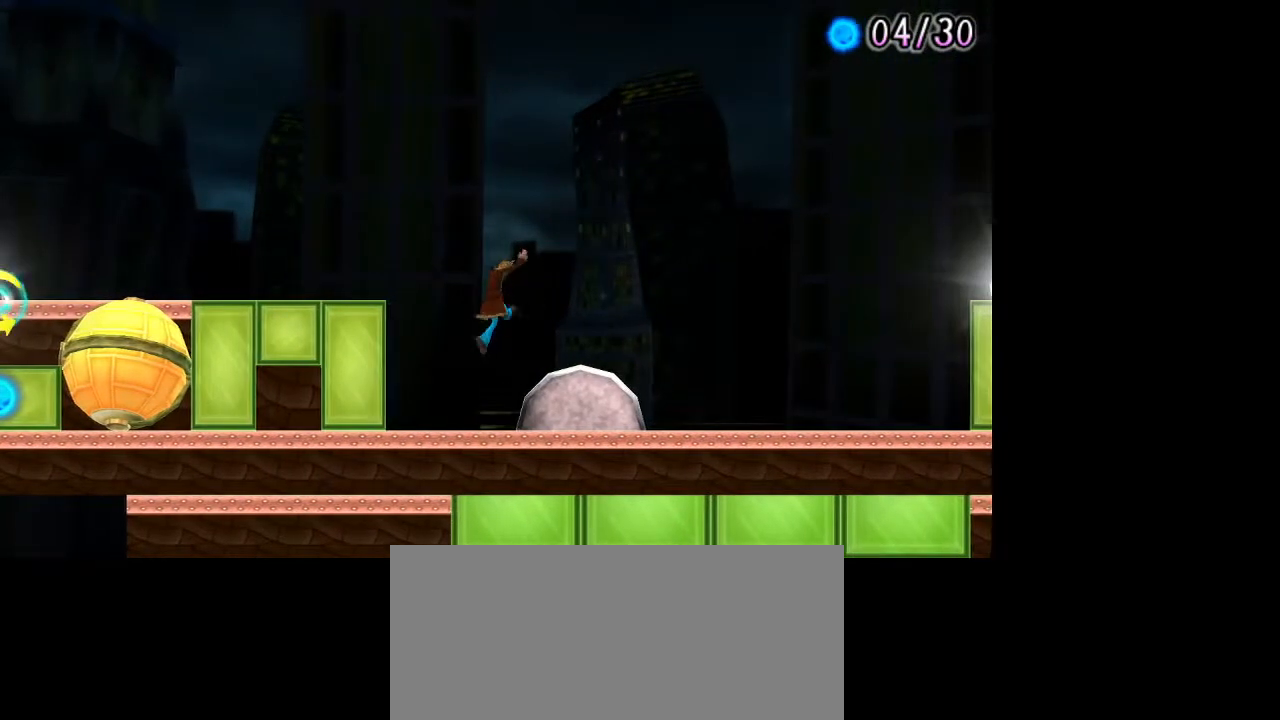
{"buttons": ["CROSS"], "left_stick": "right", "right_stick": "center", "events": [[117, "left_stick", "center"], [367, "left_stick", "right"], [400, "CROSS", "down"]]}
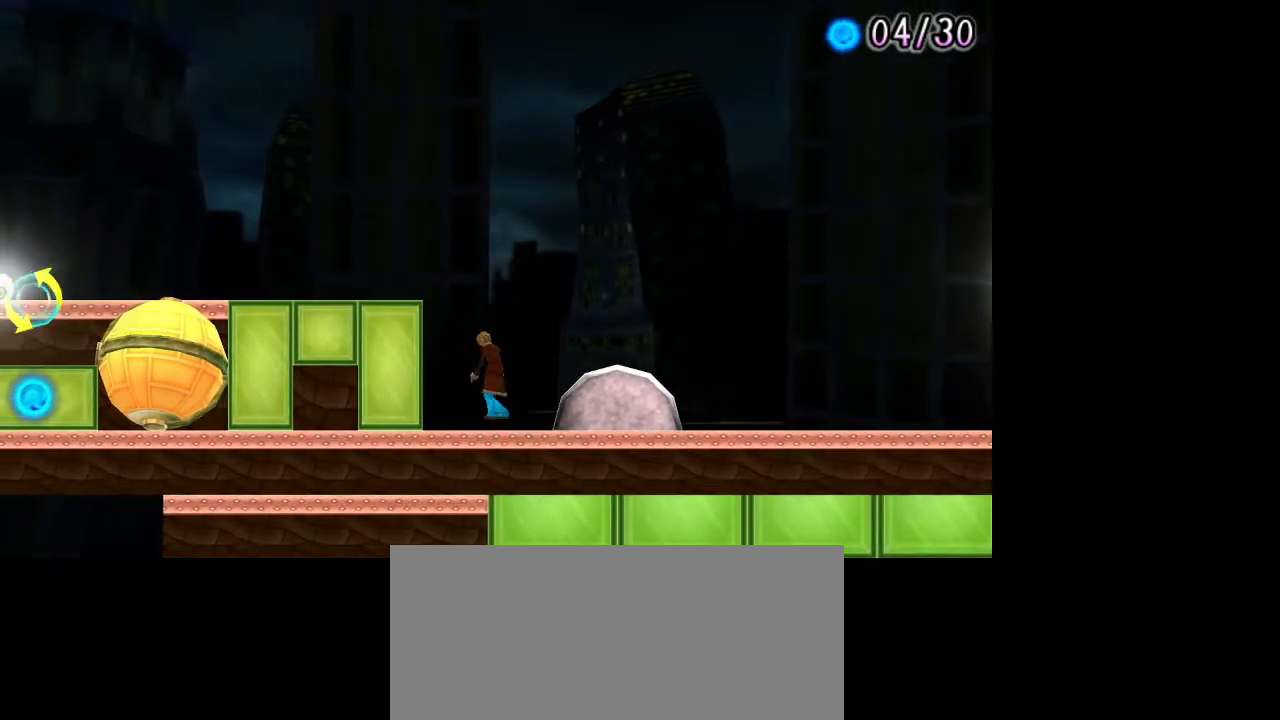
{"buttons": [], "left_stick": "center", "right_stick": "center", "events": [[283, "CROSS", "up"], [317, "L1", "down"], [383, "L1", "up"], [500, "left_stick", "center"]]}
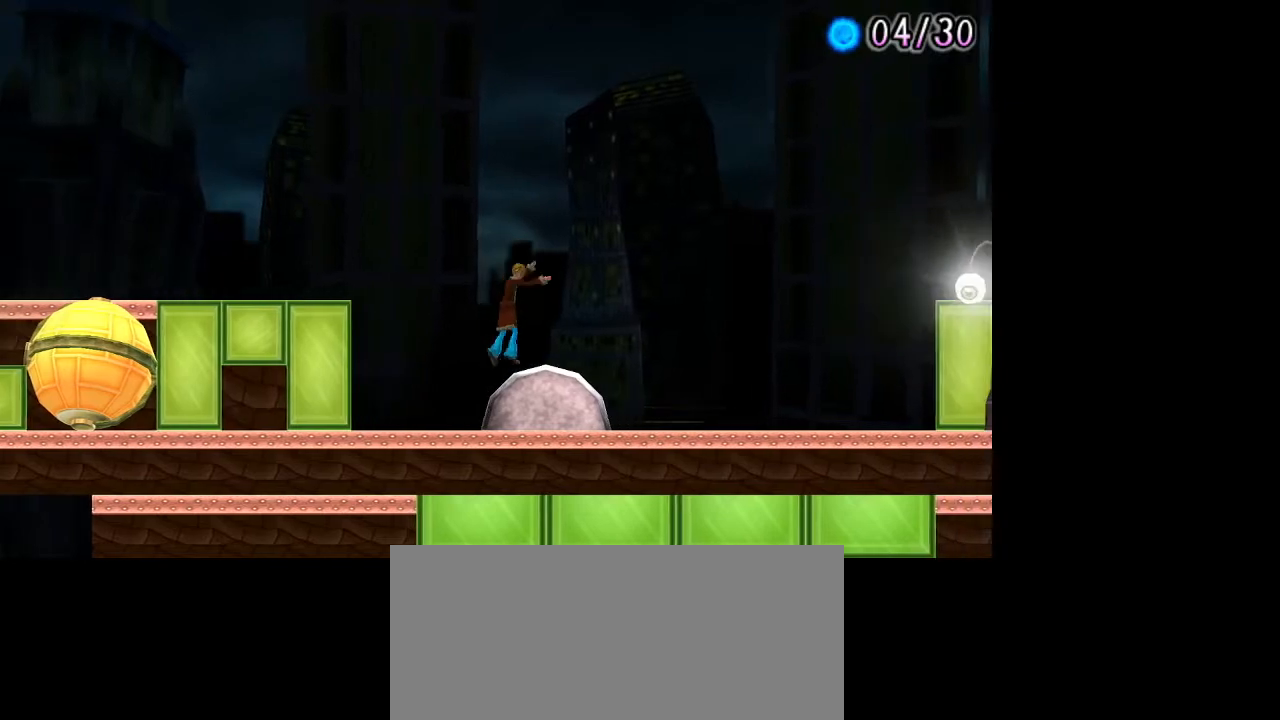
{"buttons": ["CROSS"], "left_stick": "left", "right_stick": "center", "events": [[83, "left_stick", "left"], [417, "CROSS", "down"]]}
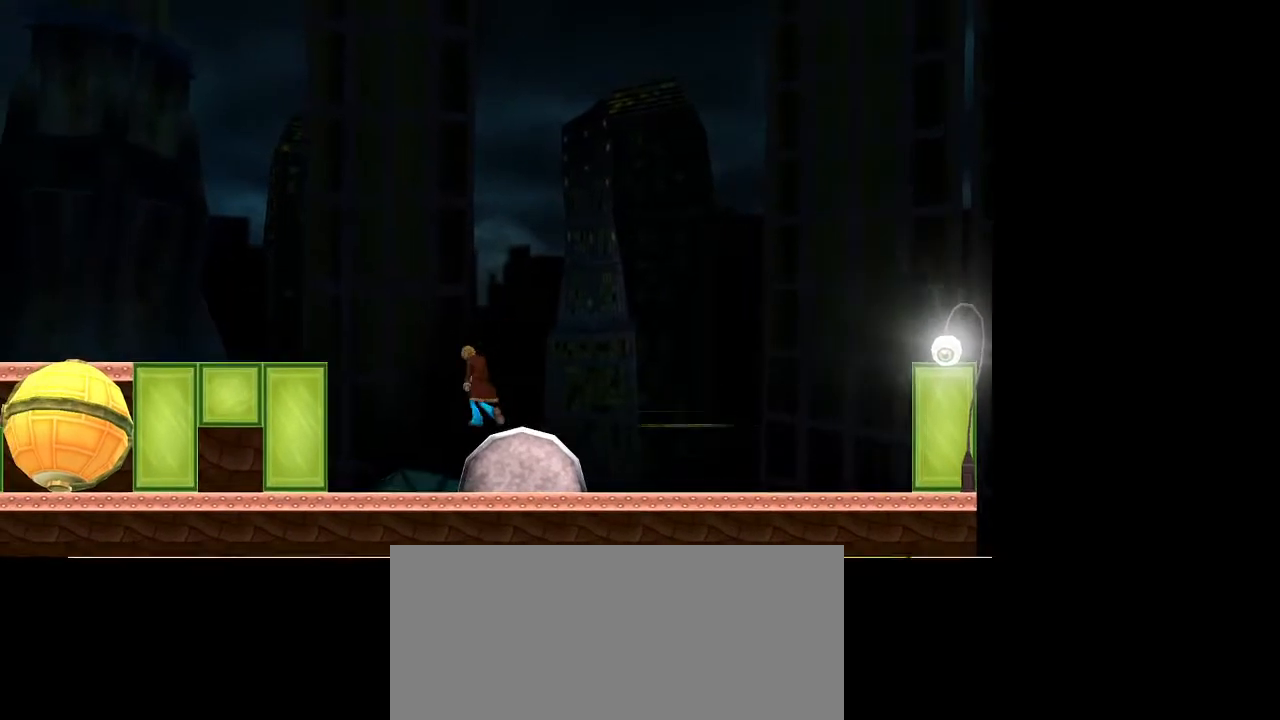
{"buttons": ["CROSS"], "left_stick": "left", "right_stick": "center", "events": []}
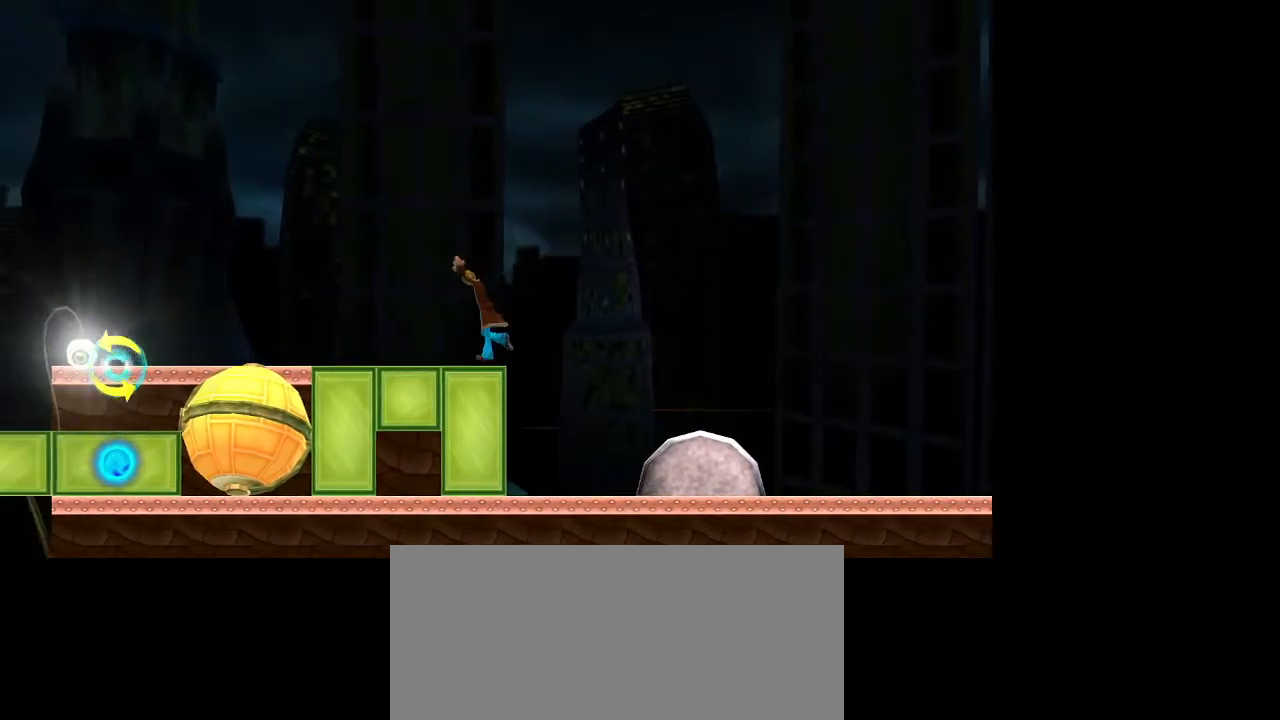
{"buttons": [], "left_stick": "left", "right_stick": "center", "events": [[50, "CROSS", "up"]]}
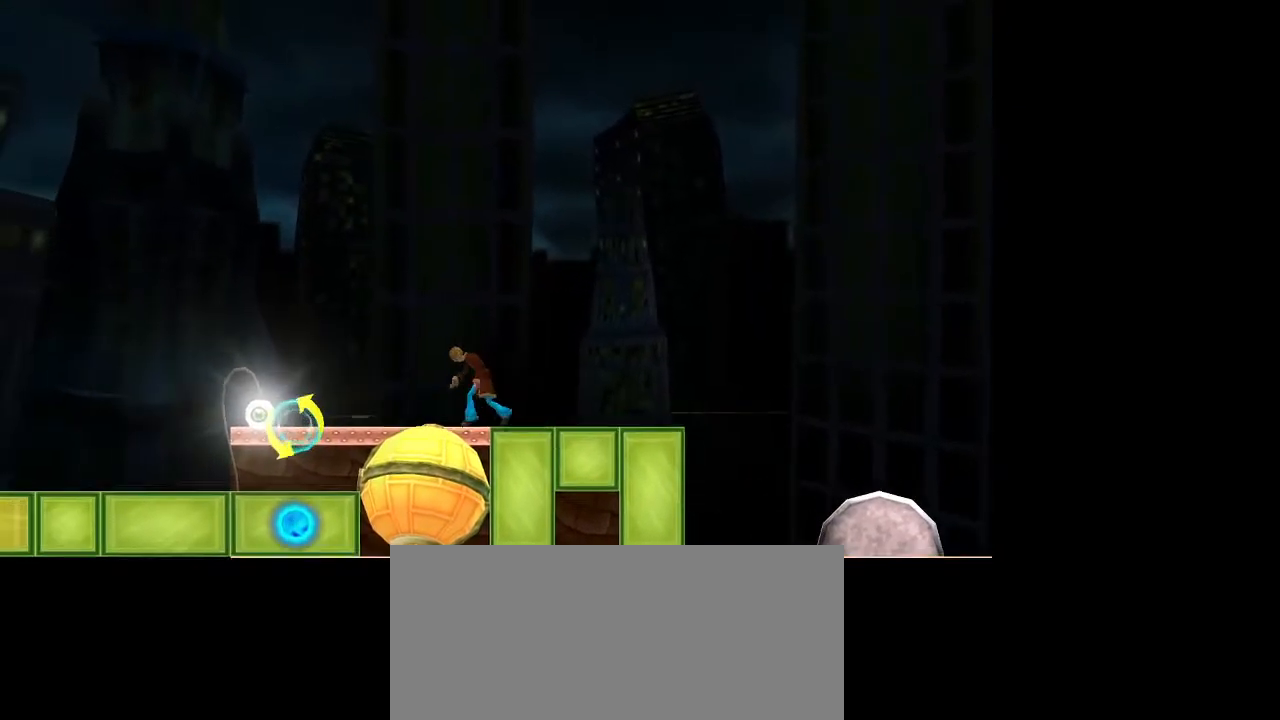
{"buttons": [], "left_stick": "center", "right_stick": "center", "events": [[300, "left_stick", "center"], [317, "L1", "down"], [450, "L1", "up"]]}
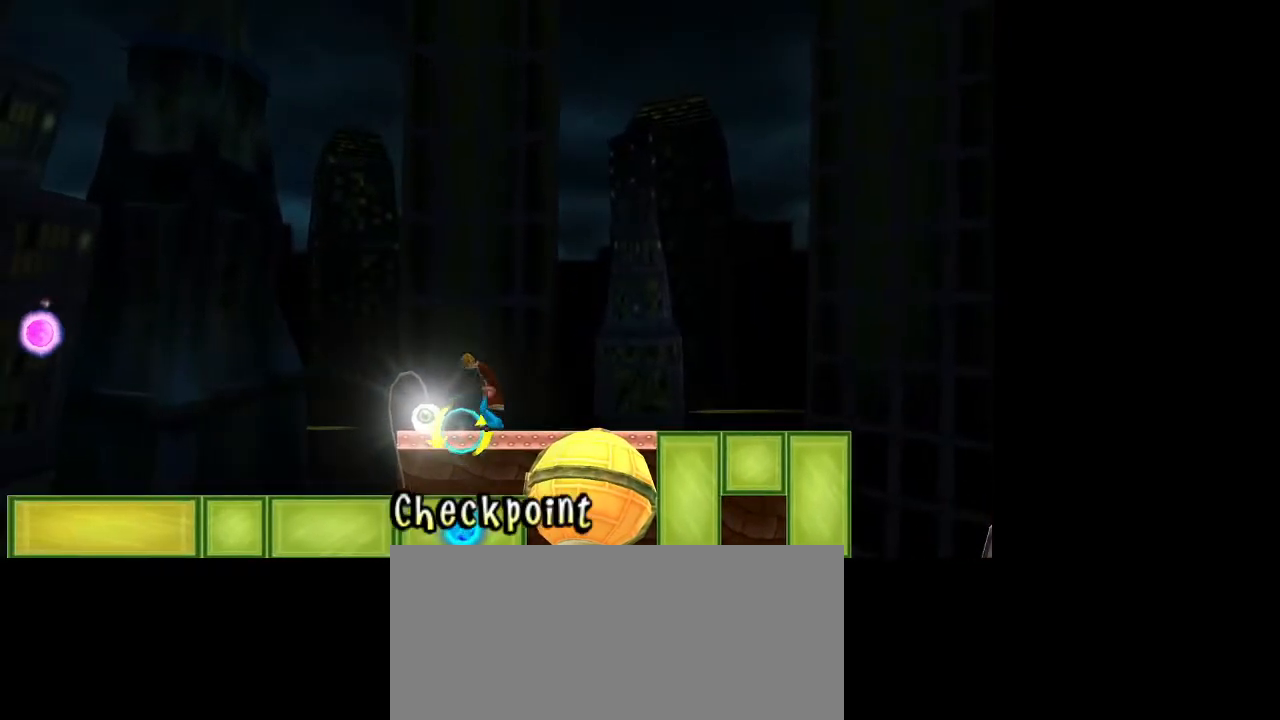
{"buttons": [], "left_stick": "center", "right_stick": "center", "events": []}
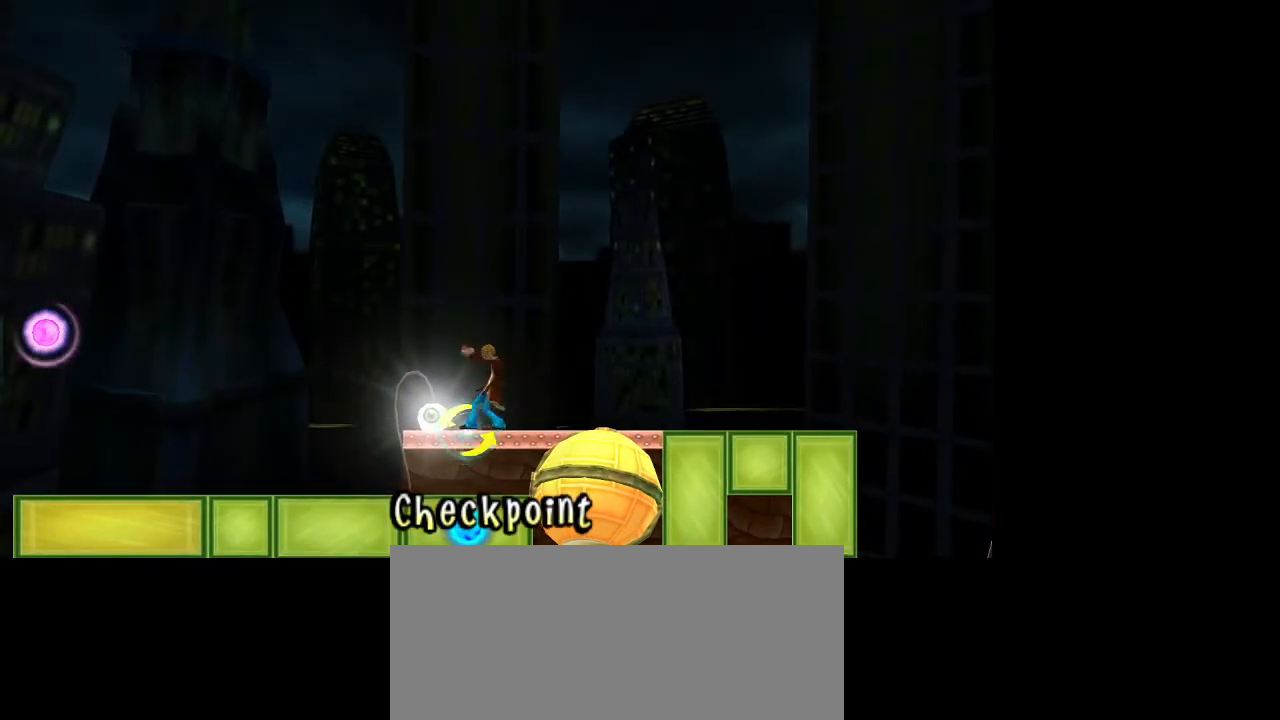
{"buttons": [], "left_stick": "center", "right_stick": "center", "events": []}
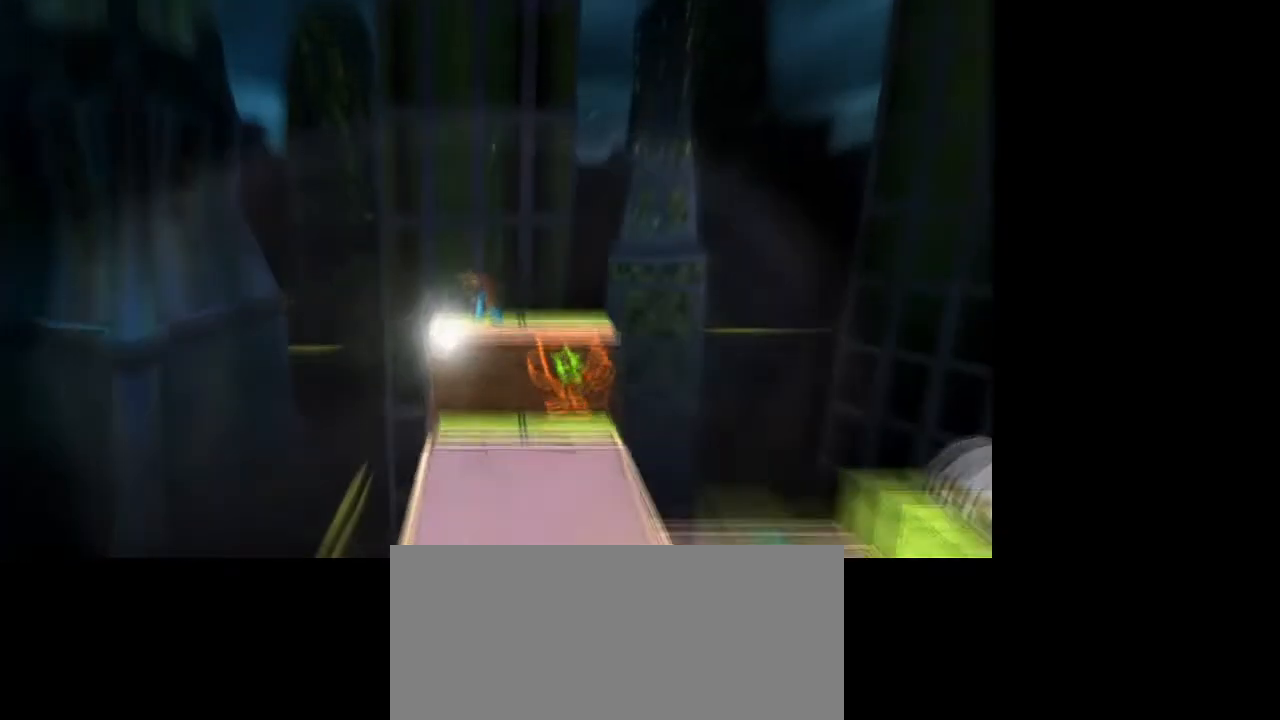
{"buttons": [], "left_stick": "up-right", "right_stick": "center", "events": [[483, "left_stick", "up-right"]]}
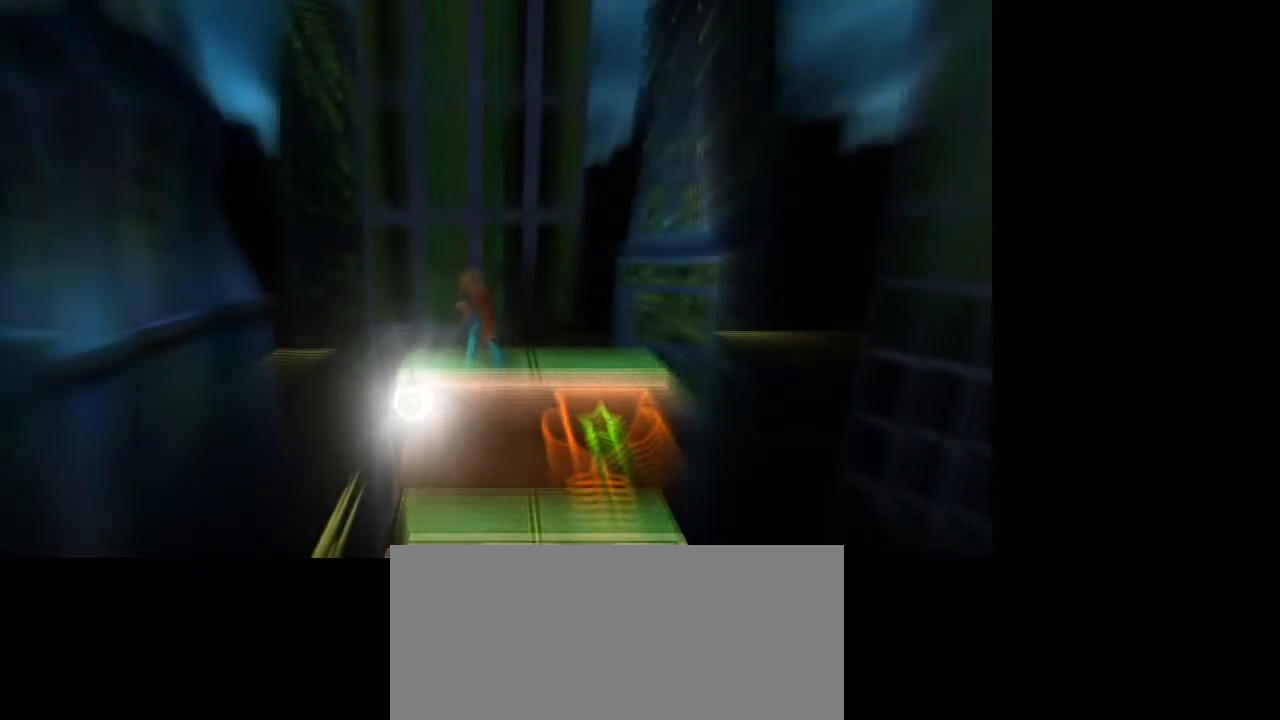
{"buttons": [], "left_stick": "up-right", "right_stick": "center", "events": []}
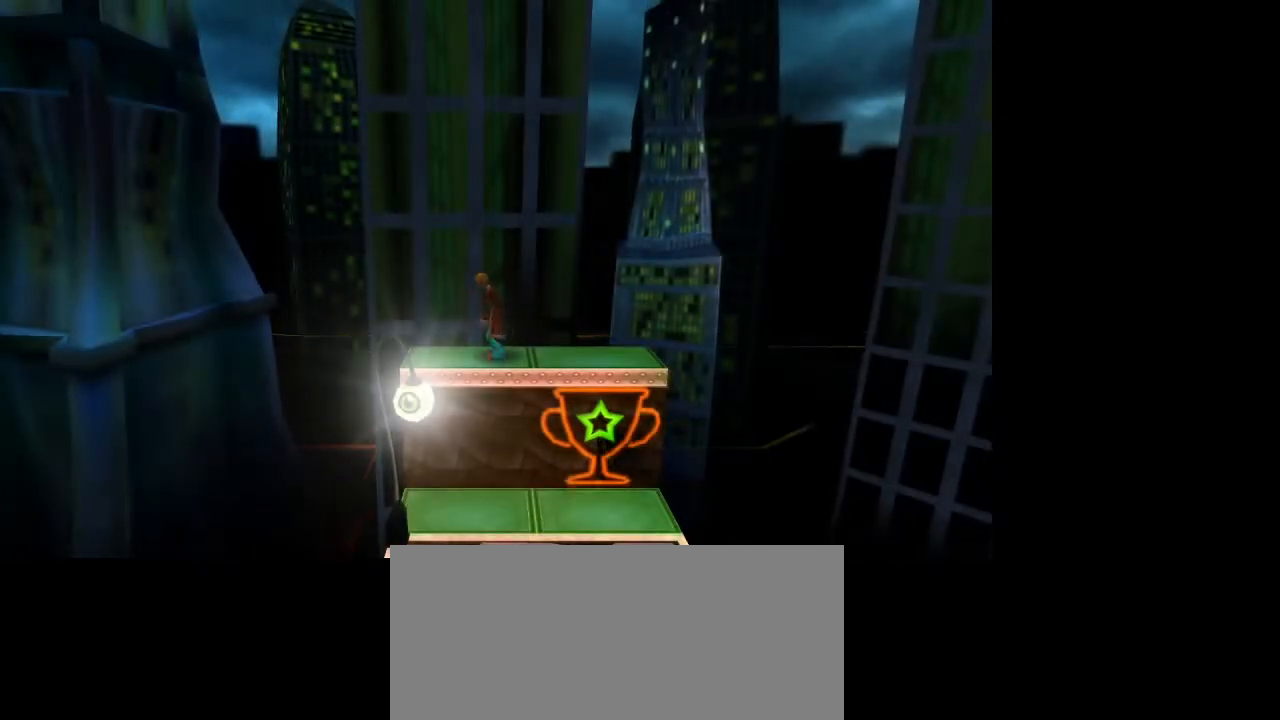
{"buttons": [], "left_stick": "center", "right_stick": "center", "events": [[17, "right_stick", "up"], [267, "right_stick", "center"], [317, "left_stick", "center"]]}
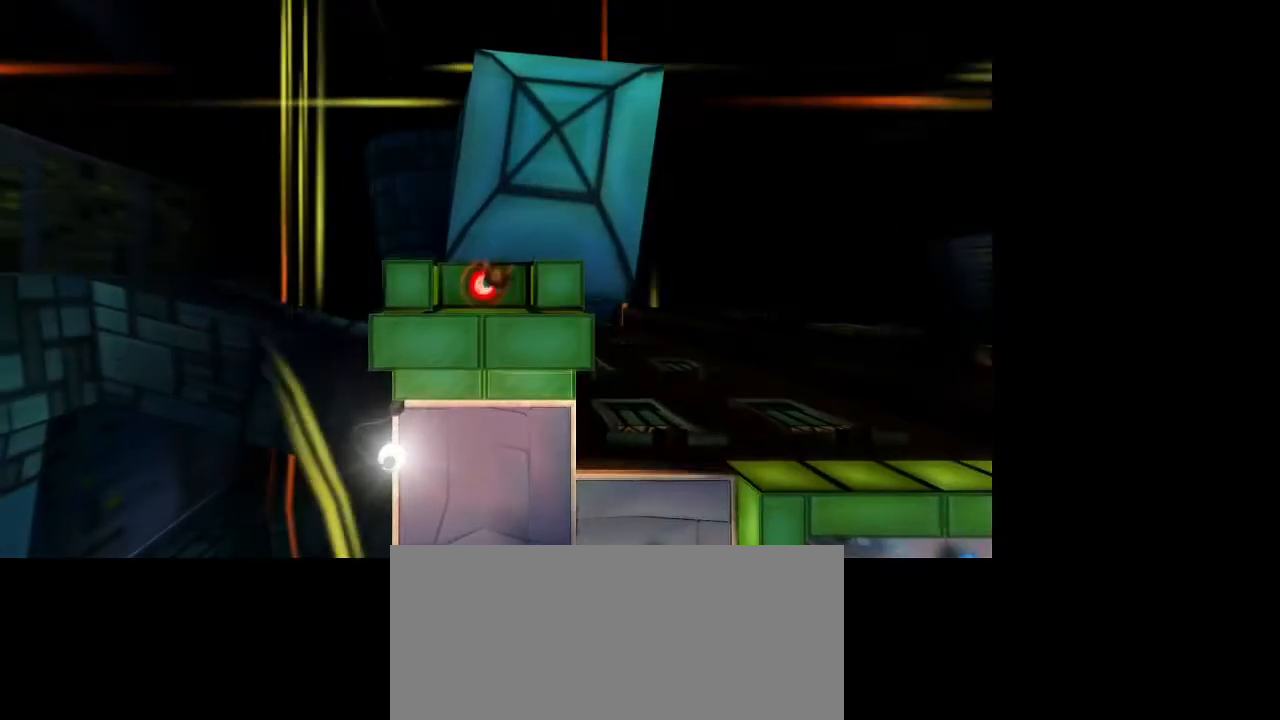
{"buttons": ["CROSS"], "left_stick": "left", "right_stick": "center", "events": [[183, "left_stick", "left"], [383, "CROSS", "down"]]}
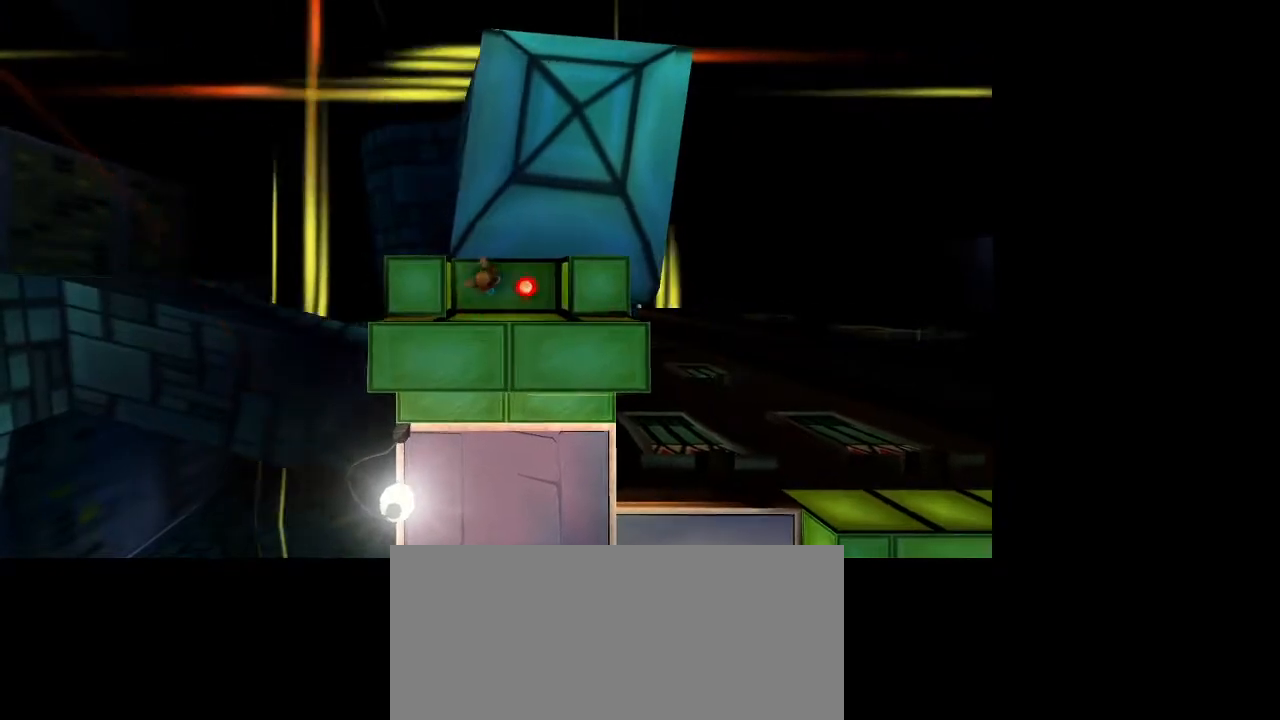
{"buttons": [], "left_stick": "center", "right_stick": "center", "events": [[150, "CROSS", "up"], [150, "left_stick", "center"]]}
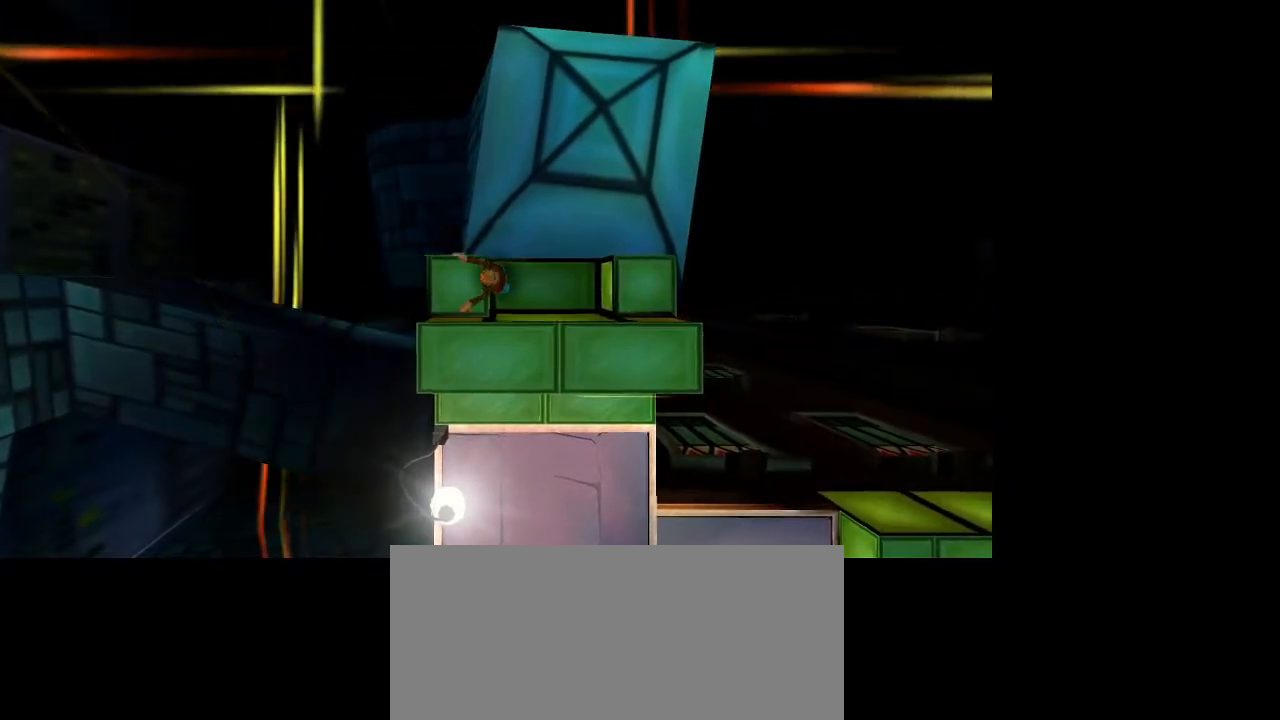
{"buttons": ["CROSS"], "left_stick": "down-right", "right_stick": "center", "events": [[17, "left_stick", "left"], [183, "left_stick", "center"], [317, "left_stick", "down-right"], [417, "CROSS", "down"]]}
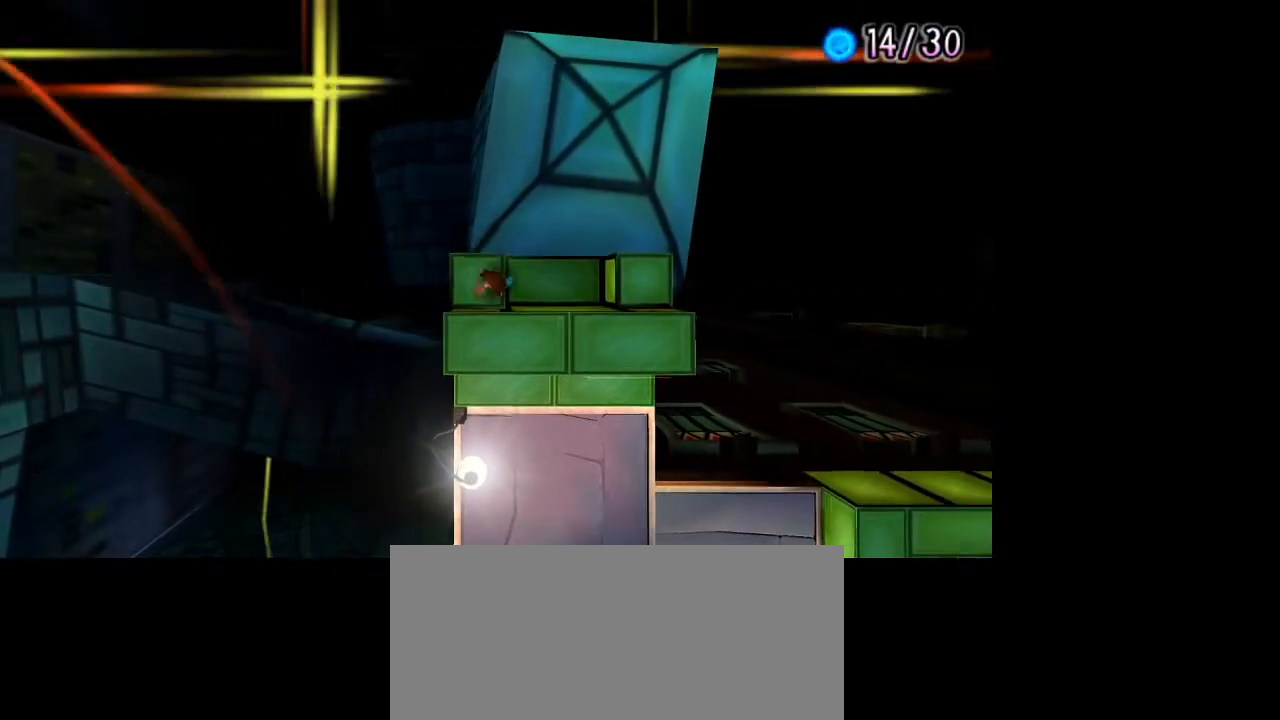
{"buttons": [], "left_stick": "down-right", "right_stick": "center", "events": [[183, "CROSS", "up"]]}
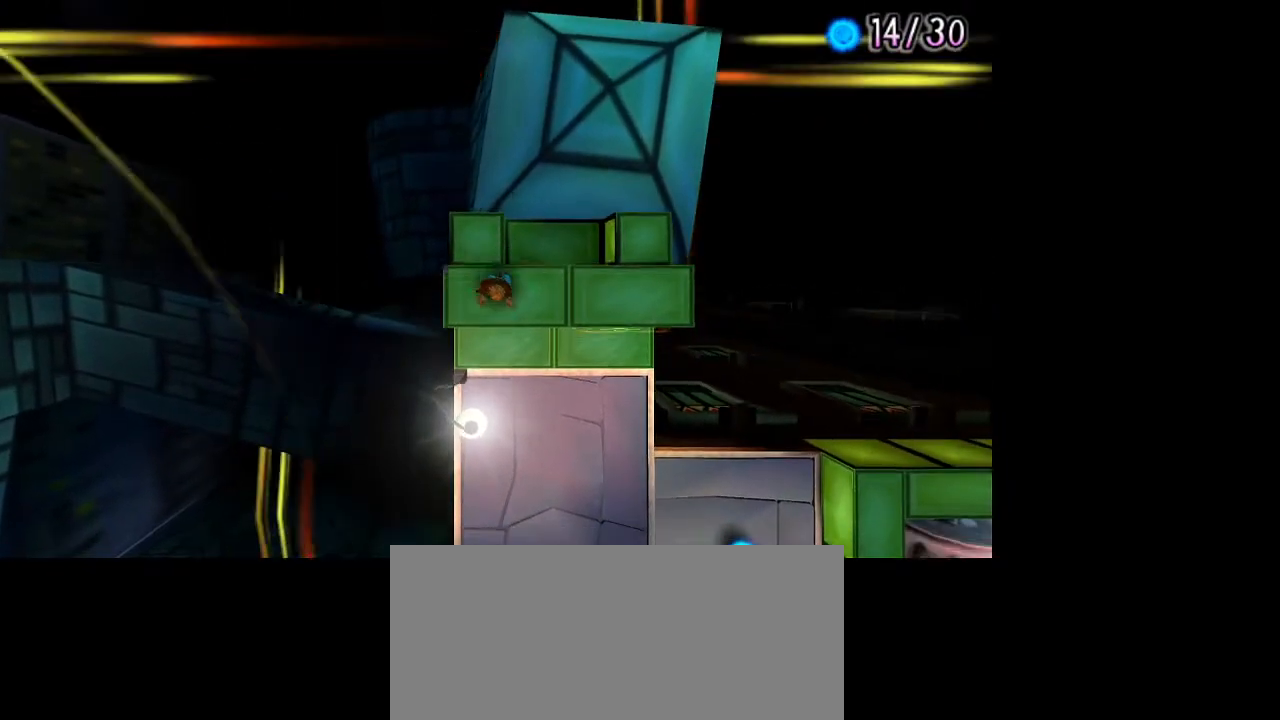
{"buttons": [], "left_stick": "down-right", "right_stick": "center", "events": []}
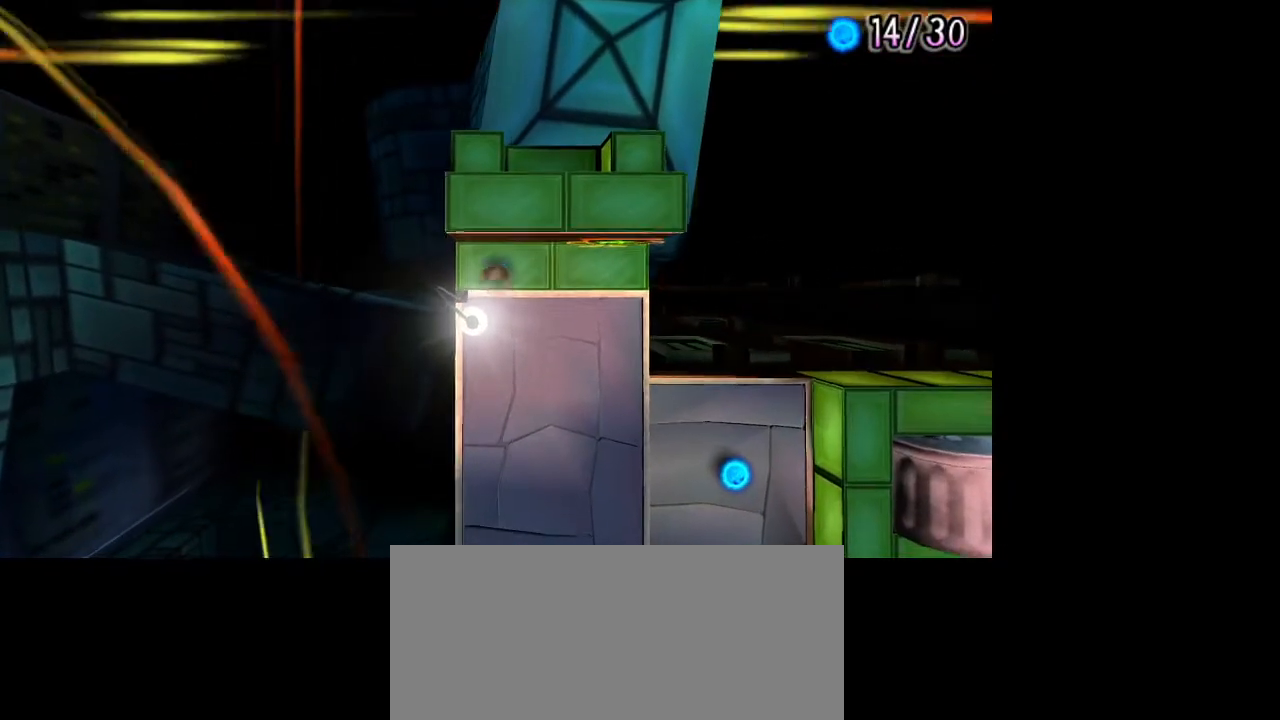
{"buttons": [], "left_stick": "down-right", "right_stick": "center", "events": []}
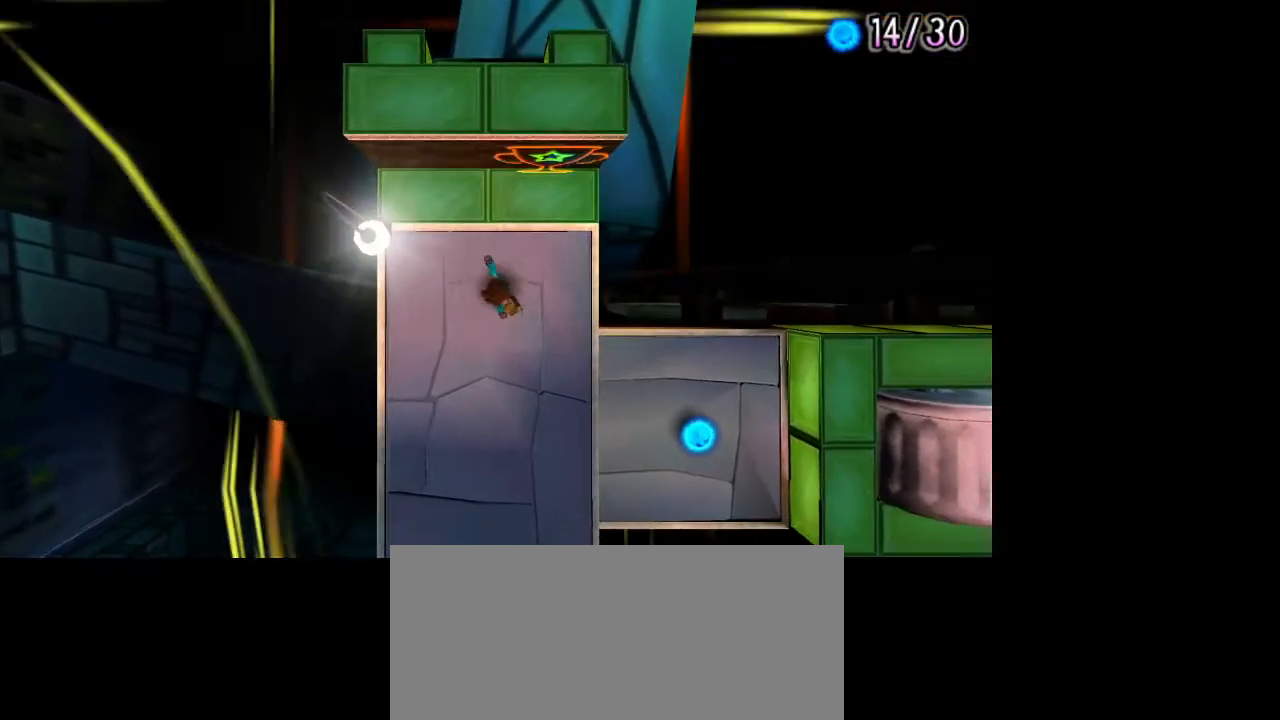
{"buttons": [], "left_stick": "down-right", "right_stick": "center", "events": []}
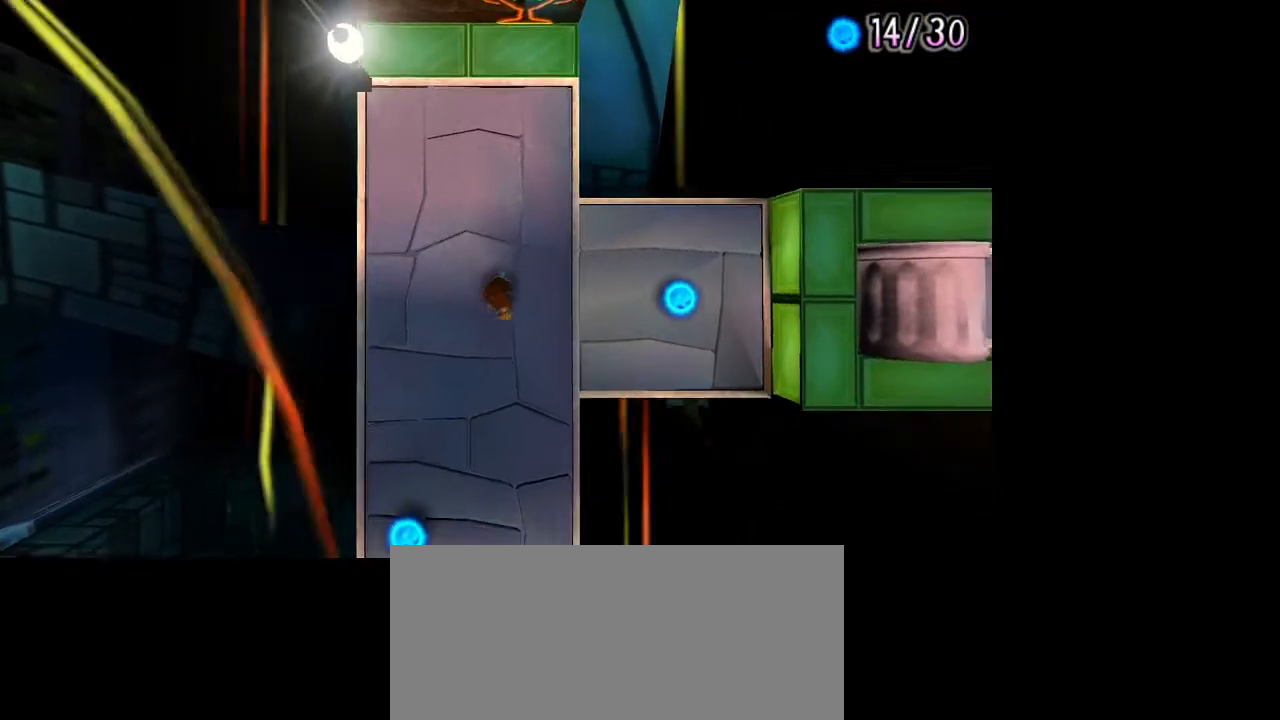
{"buttons": [], "left_stick": "down", "right_stick": "center", "events": [[17, "left_stick", "down"], [133, "L1", "down"], [250, "L1", "up"]]}
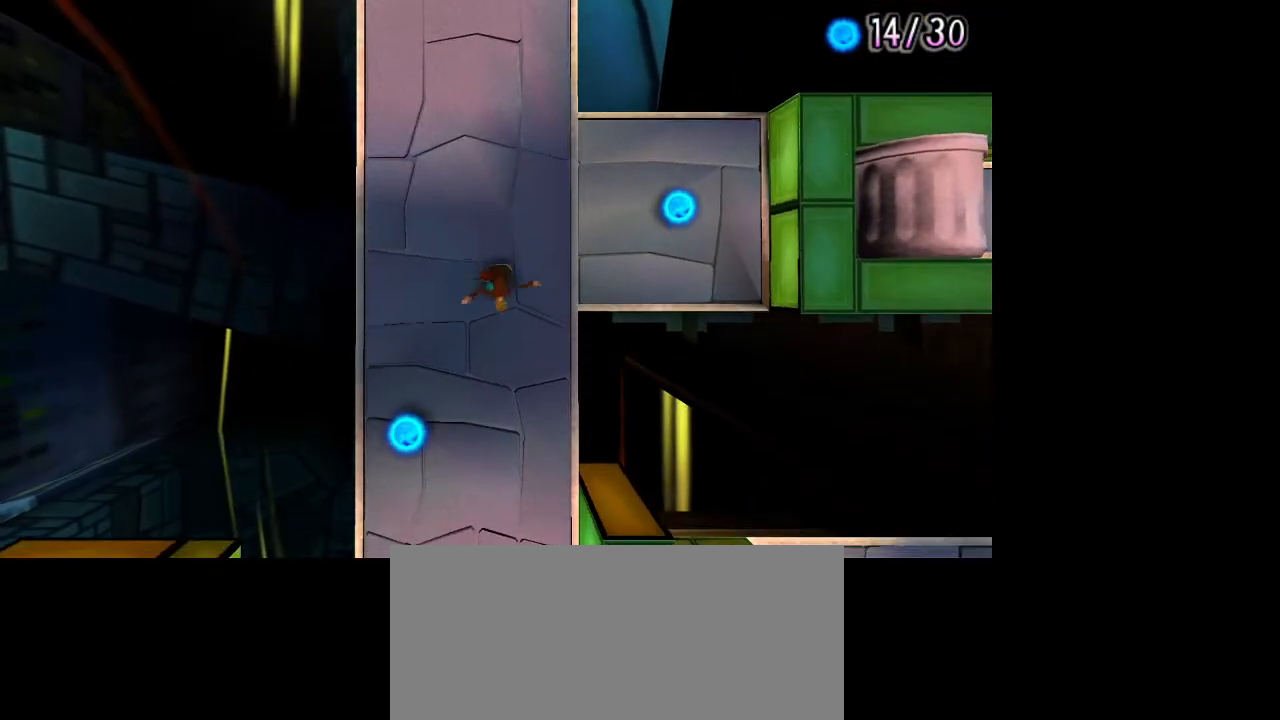
{"buttons": [], "left_stick": "down", "right_stick": "center", "events": []}
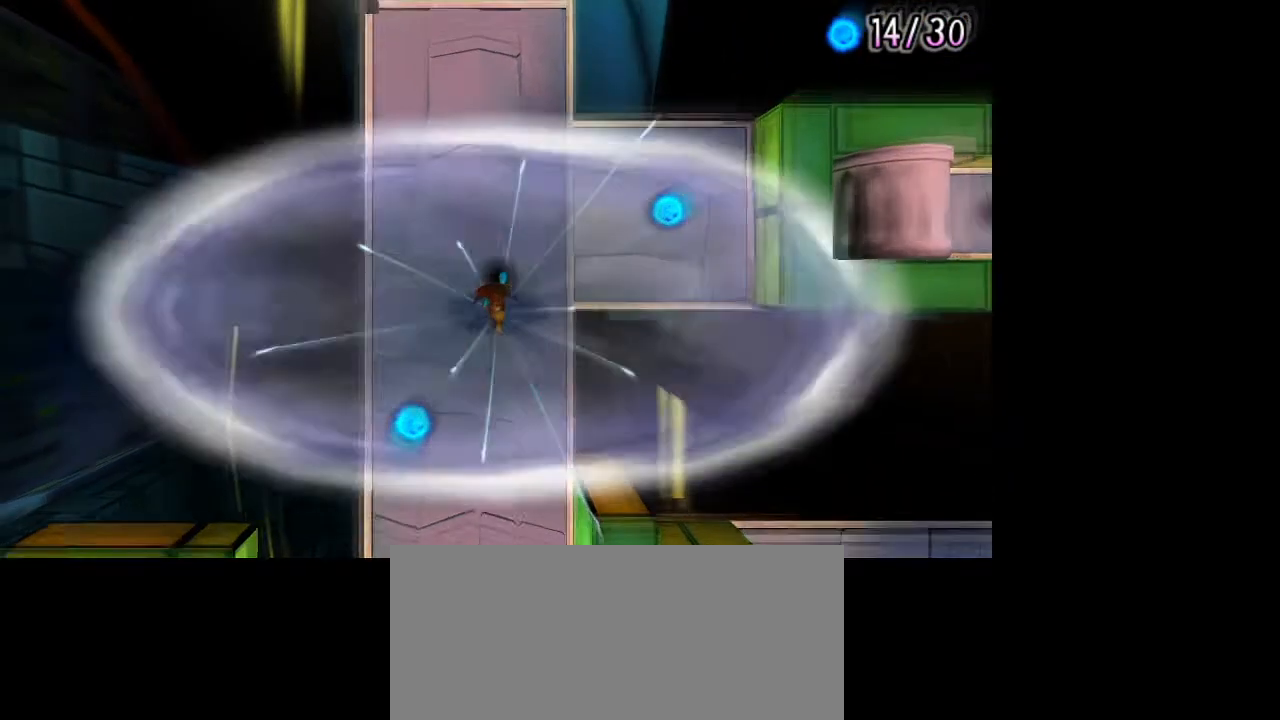
{"buttons": [], "left_stick": "down", "right_stick": "center", "events": []}
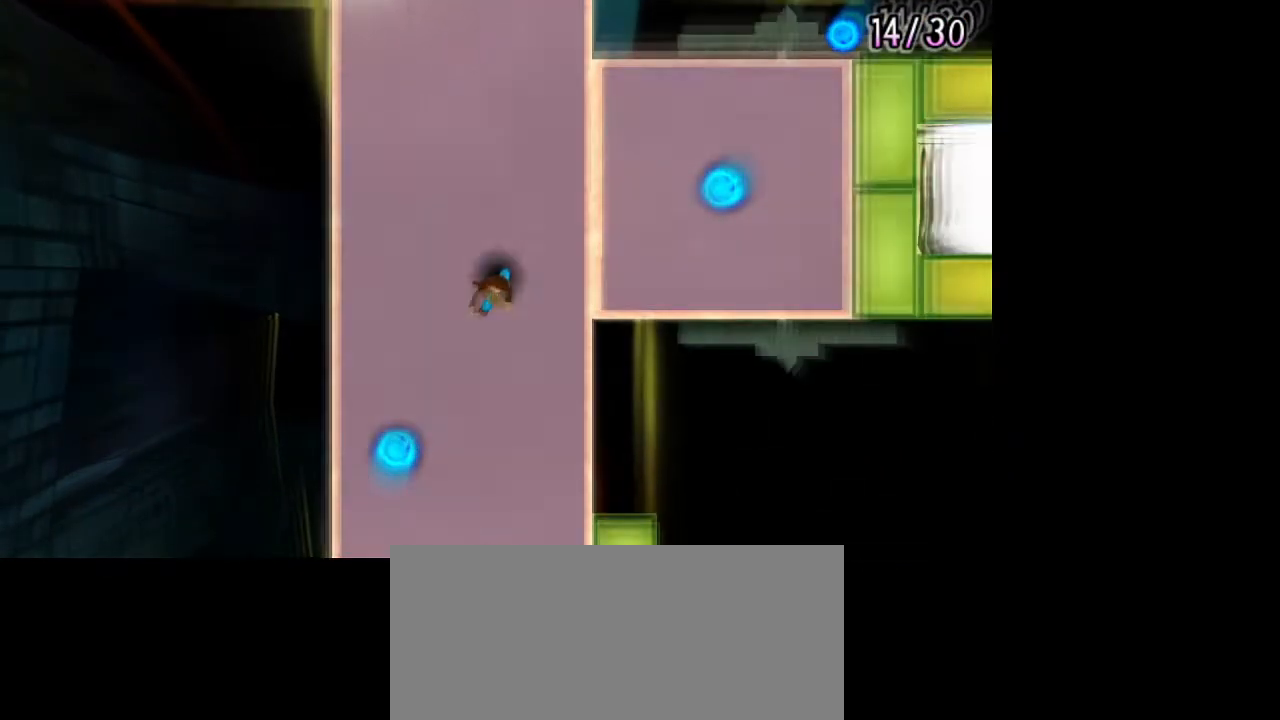
{"buttons": [], "left_stick": "down-right", "right_stick": "center", "events": [[150, "left_stick", "down-right"], [350, "left_stick", "down"], [450, "left_stick", "down-right"]]}
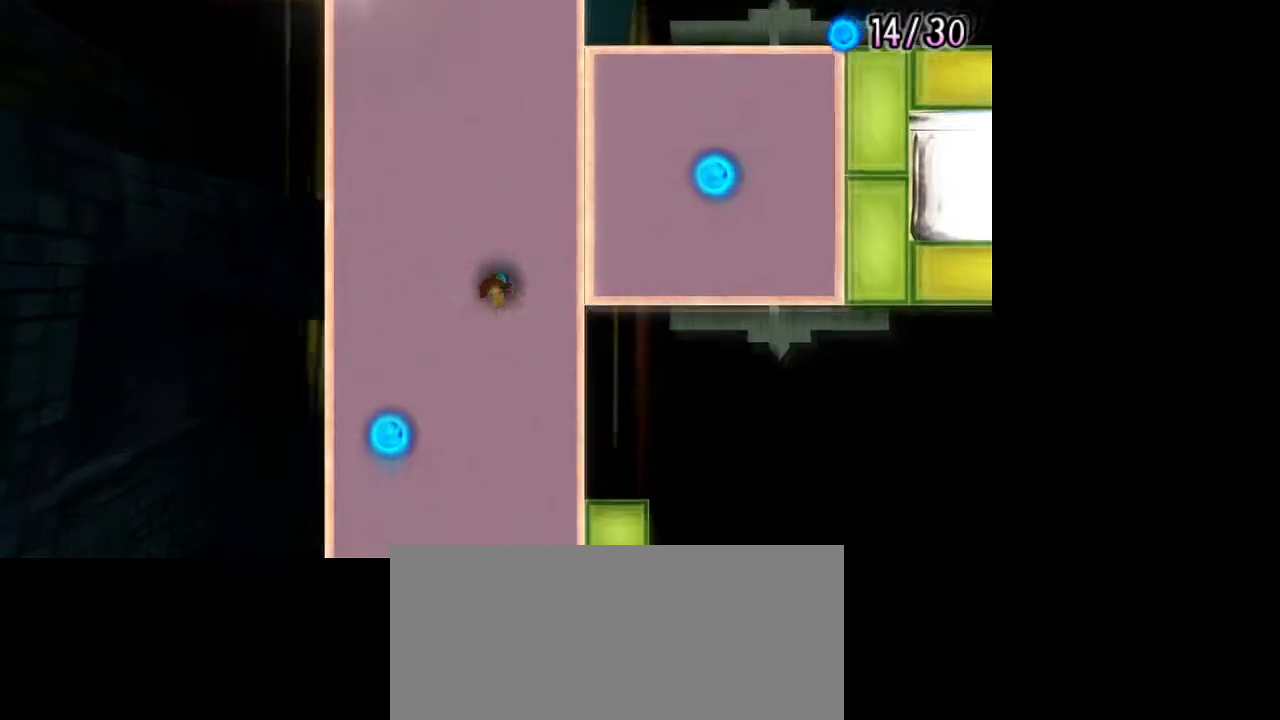
{"buttons": [], "left_stick": "down", "right_stick": "center", "events": [[183, "left_stick", "down"]]}